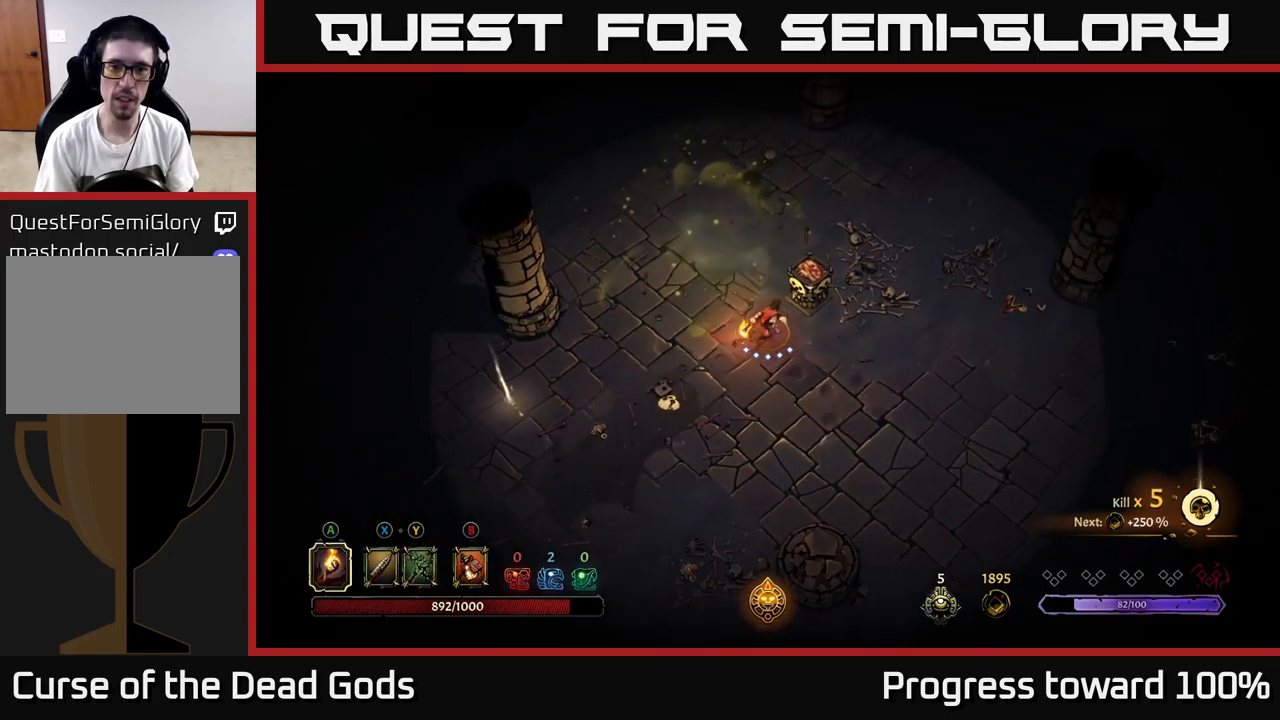
Gameplay with a controller (Xbox layout); each line is a JSON object with the inputs held at the frame after it. "events" lists button and stick changes between this image and that frame as [ms after this image, input, new state], when the widget could be followed in between. Not read: L3 R3.
{"buttons": [], "left_stick": "left", "right_stick": "center", "events": [[167, "left_stick", "left"]]}
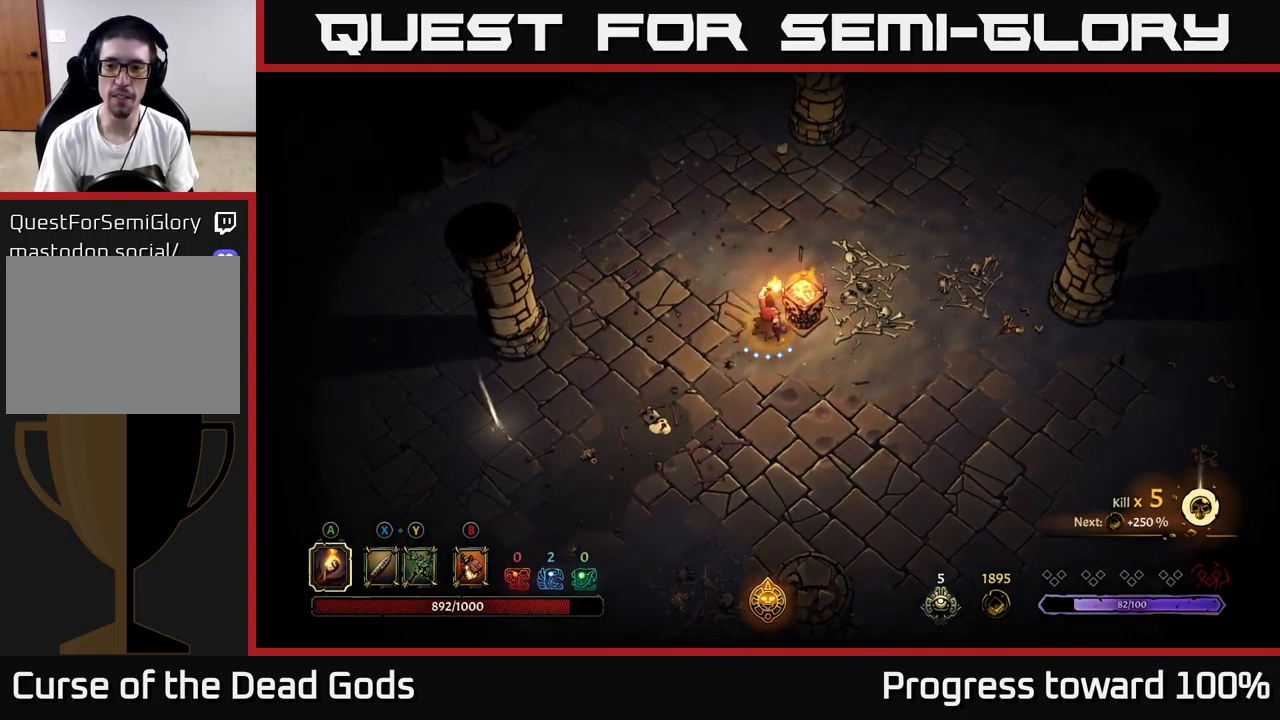
{"buttons": [], "left_stick": "down-left", "right_stick": "center", "events": [[333, "left_stick", "down-left"]]}
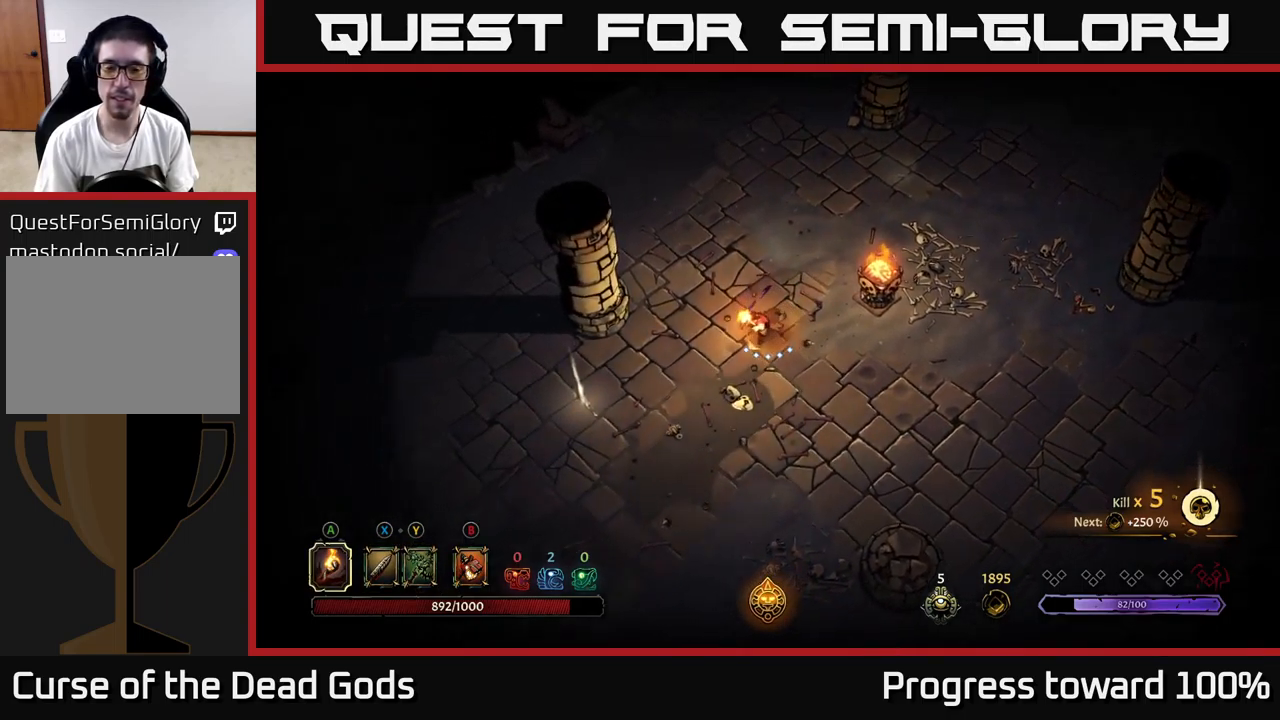
{"buttons": [], "left_stick": "left", "right_stick": "center", "events": [[200, "left_stick", "left"]]}
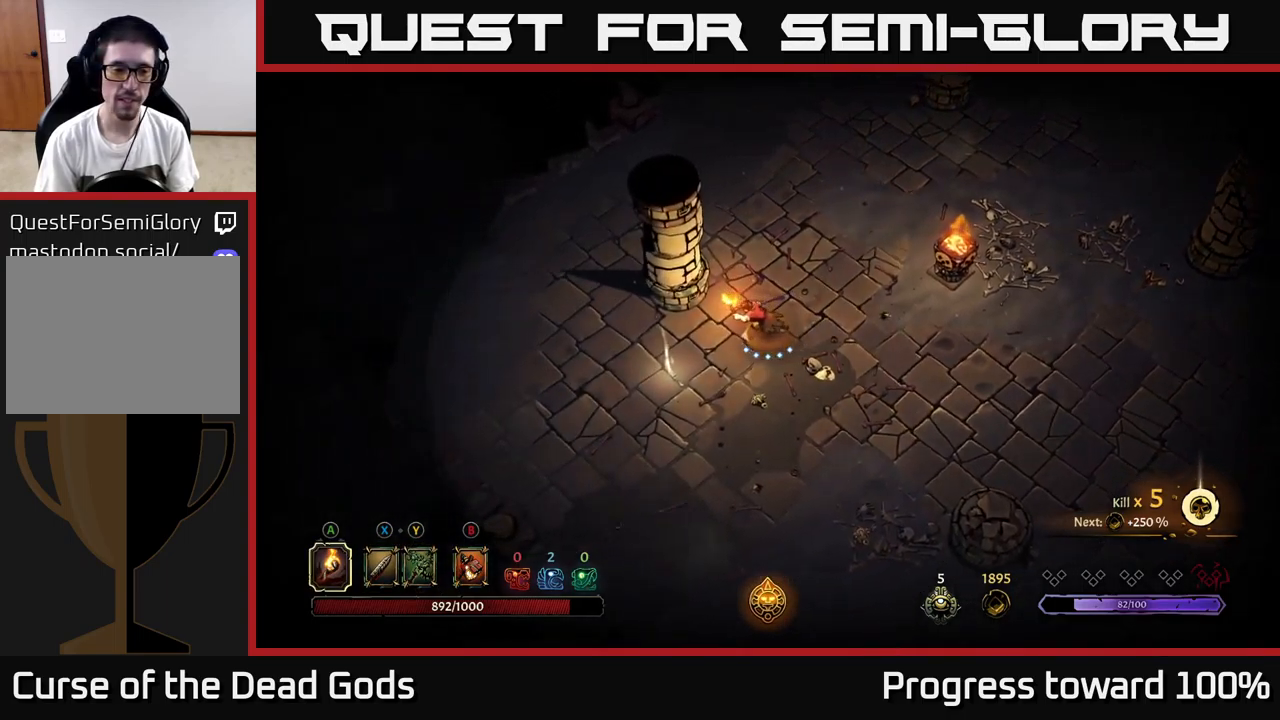
{"buttons": [], "left_stick": "center", "right_stick": "center", "events": [[50, "left_stick", "down-left"], [250, "left_stick", "left"], [417, "left_stick", "center"], [433, "R1", "down"], [500, "R1", "up"]]}
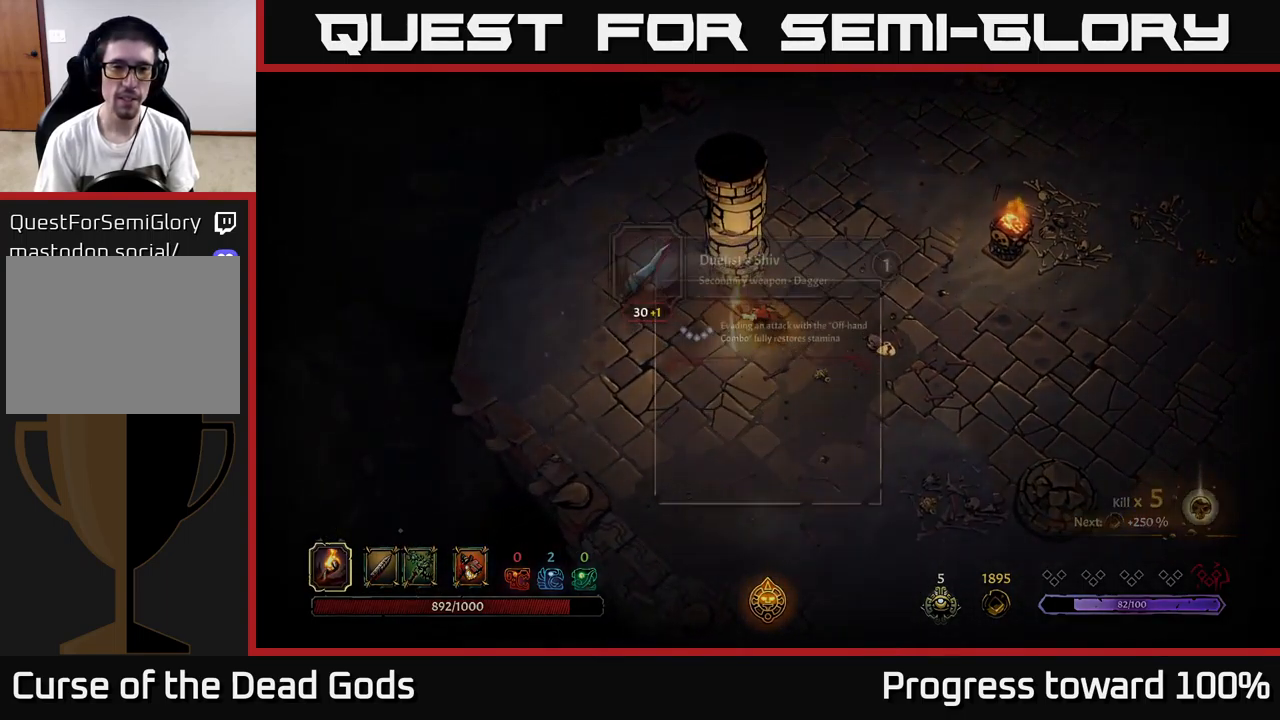
{"buttons": [], "left_stick": "center", "right_stick": "center", "events": []}
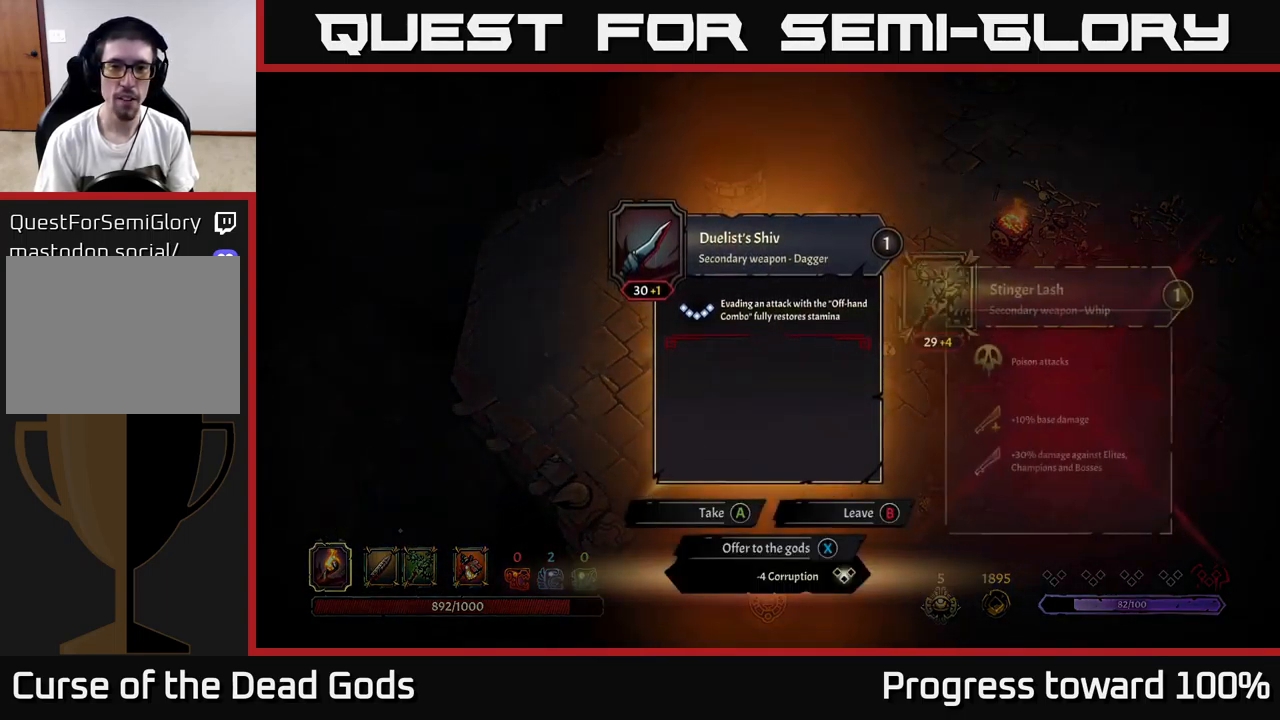
{"buttons": [], "left_stick": "center", "right_stick": "center", "events": []}
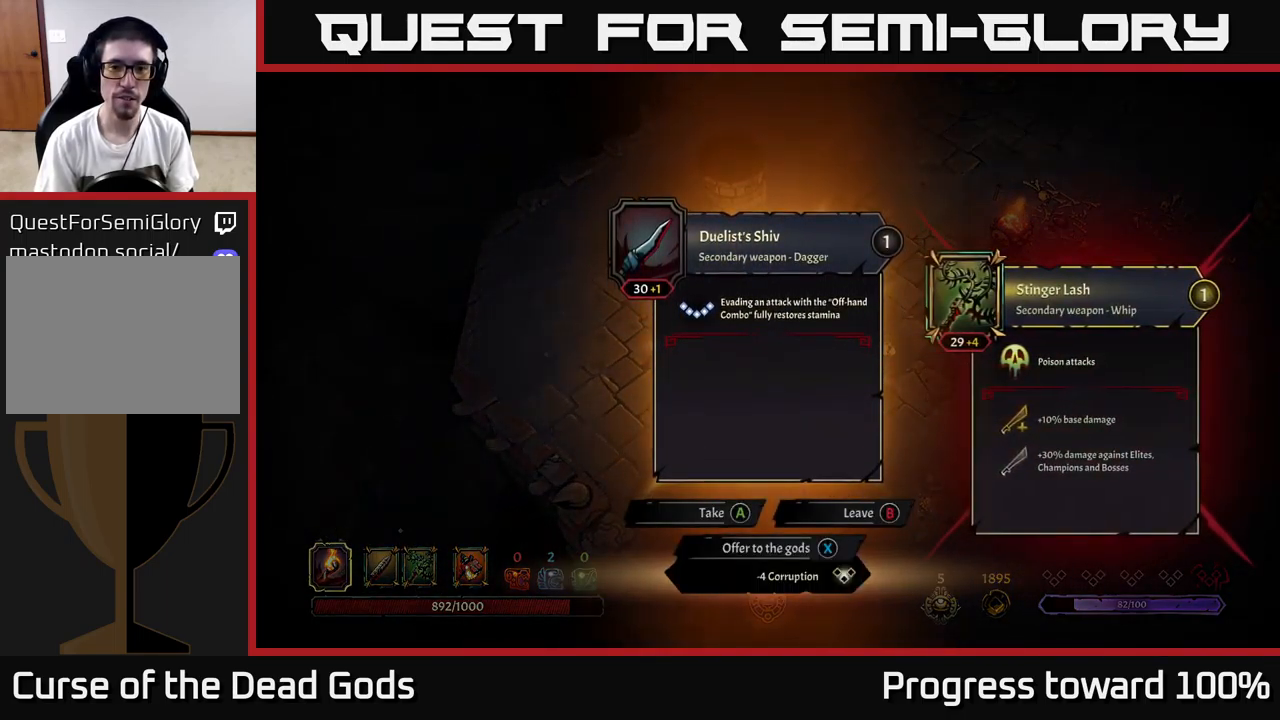
{"buttons": [], "left_stick": "center", "right_stick": "center", "events": []}
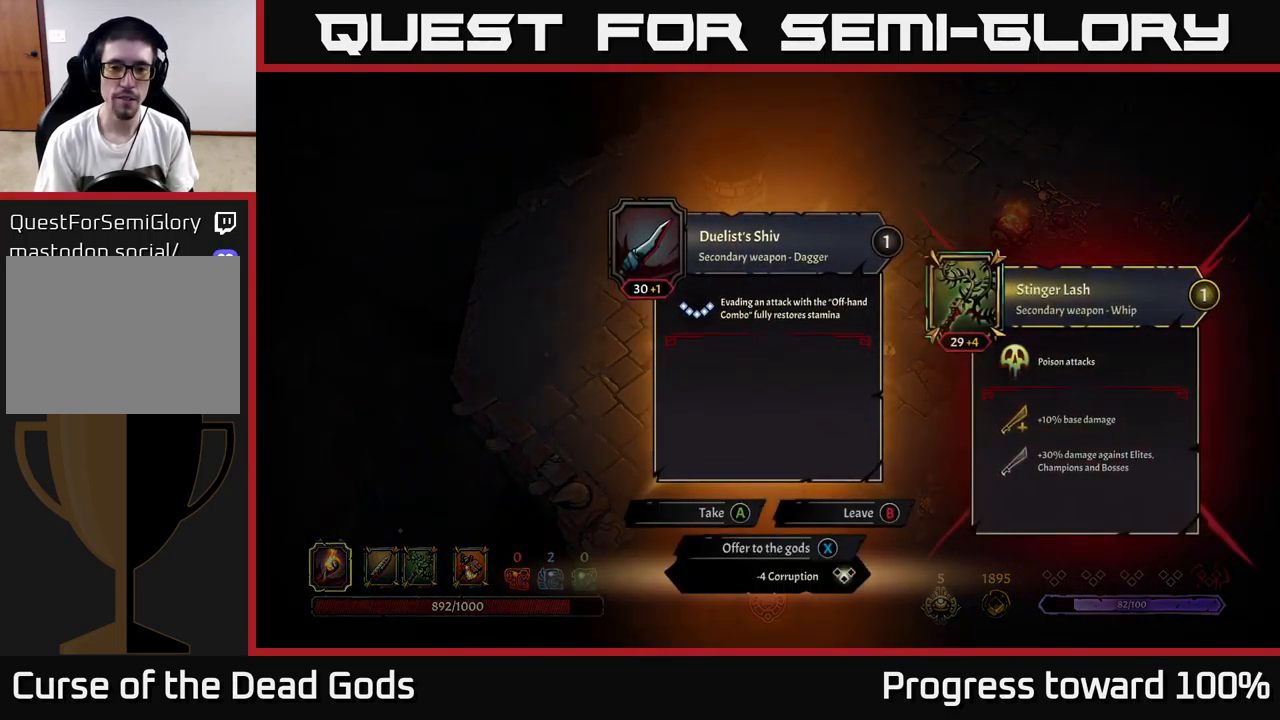
{"buttons": [], "left_stick": "up-right", "right_stick": "center", "events": [[100, "X", "down"], [150, "X", "up"], [283, "left_stick", "right"], [333, "left_stick", "up-right"]]}
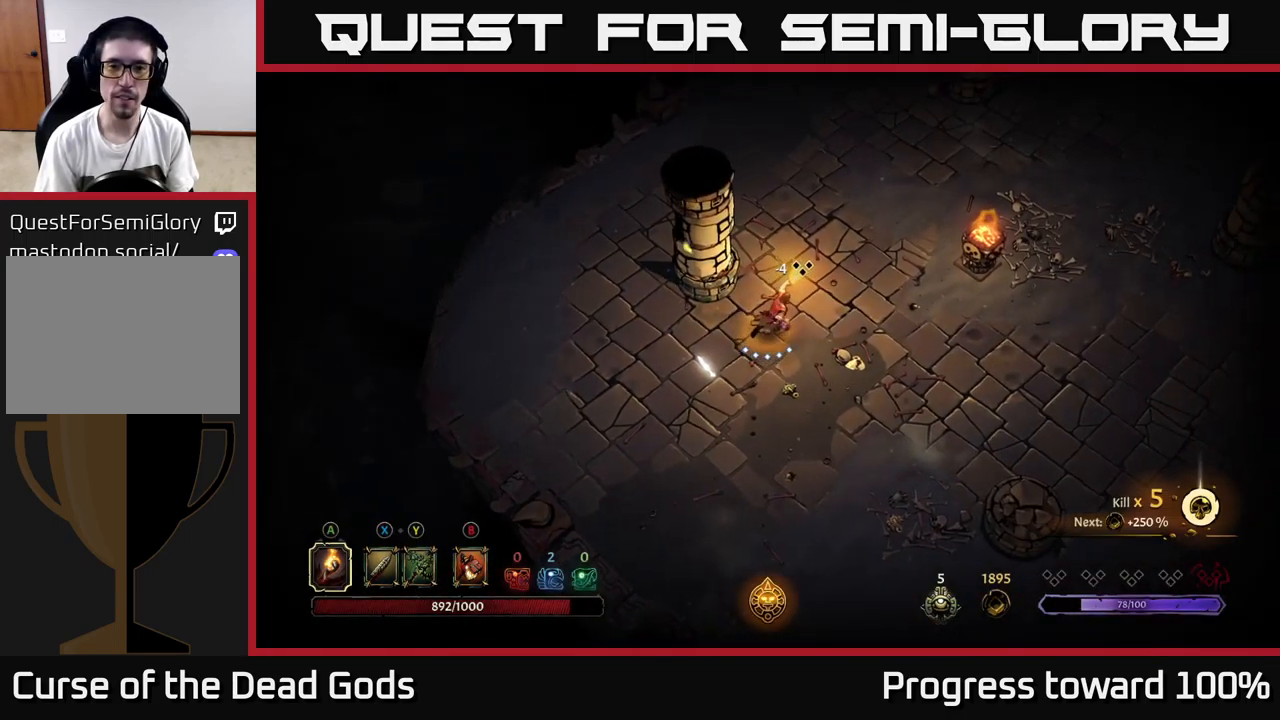
{"buttons": [], "left_stick": "up-right", "right_stick": "center", "events": []}
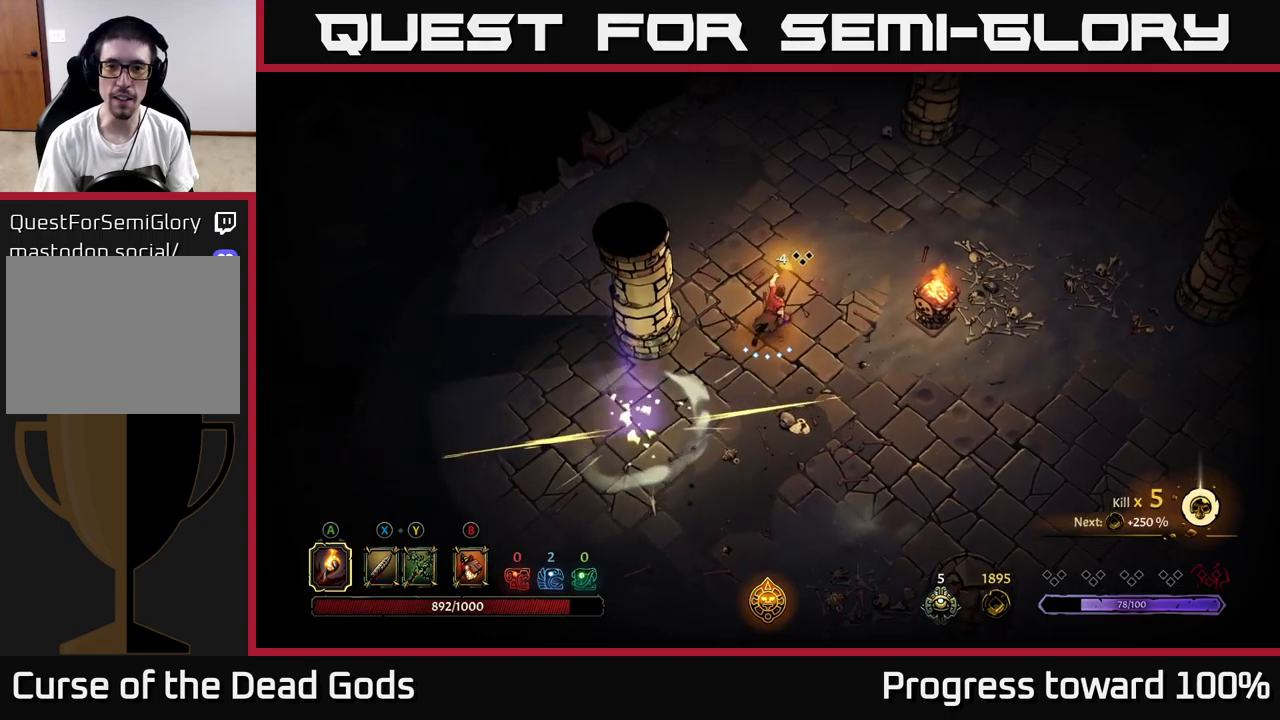
{"buttons": [], "left_stick": "up-right", "right_stick": "center", "events": []}
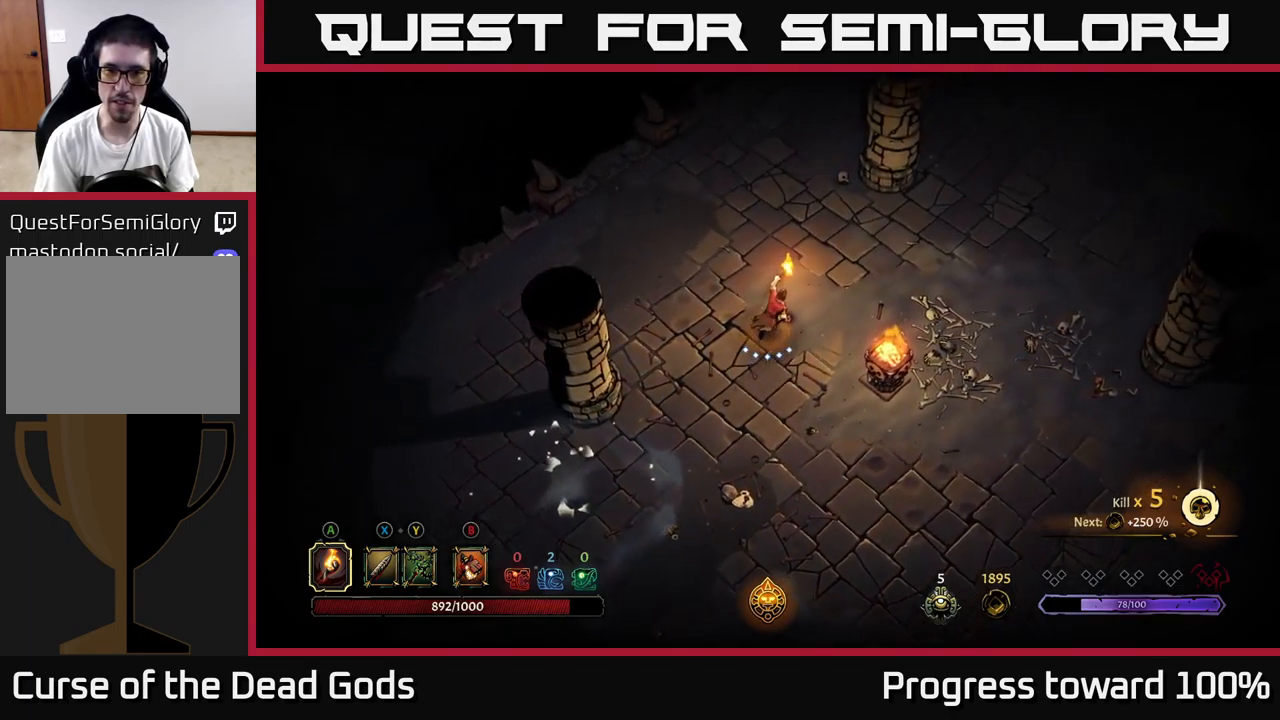
{"buttons": [], "left_stick": "up", "right_stick": "center", "events": [[117, "left_stick", "up"], [384, "A", "down"], [467, "A", "up"]]}
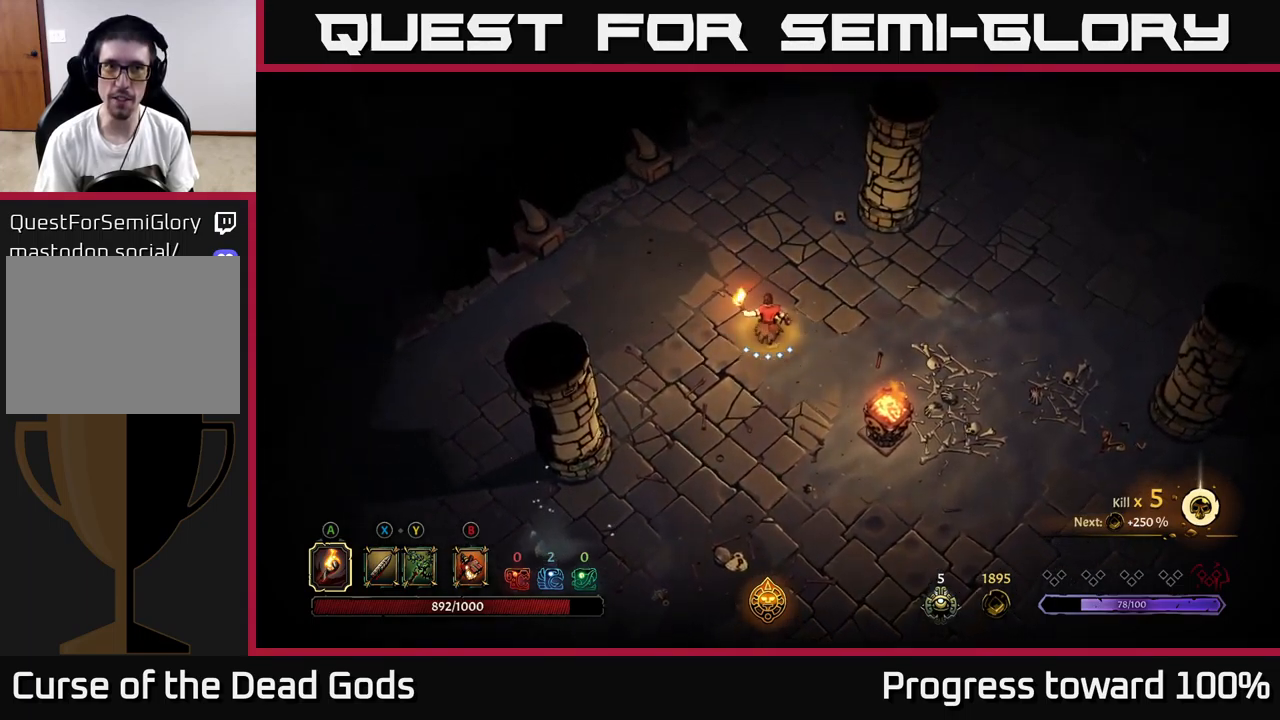
{"buttons": [], "left_stick": "right", "right_stick": "center", "events": [[50, "left_stick", "up-right"], [384, "left_stick", "right"]]}
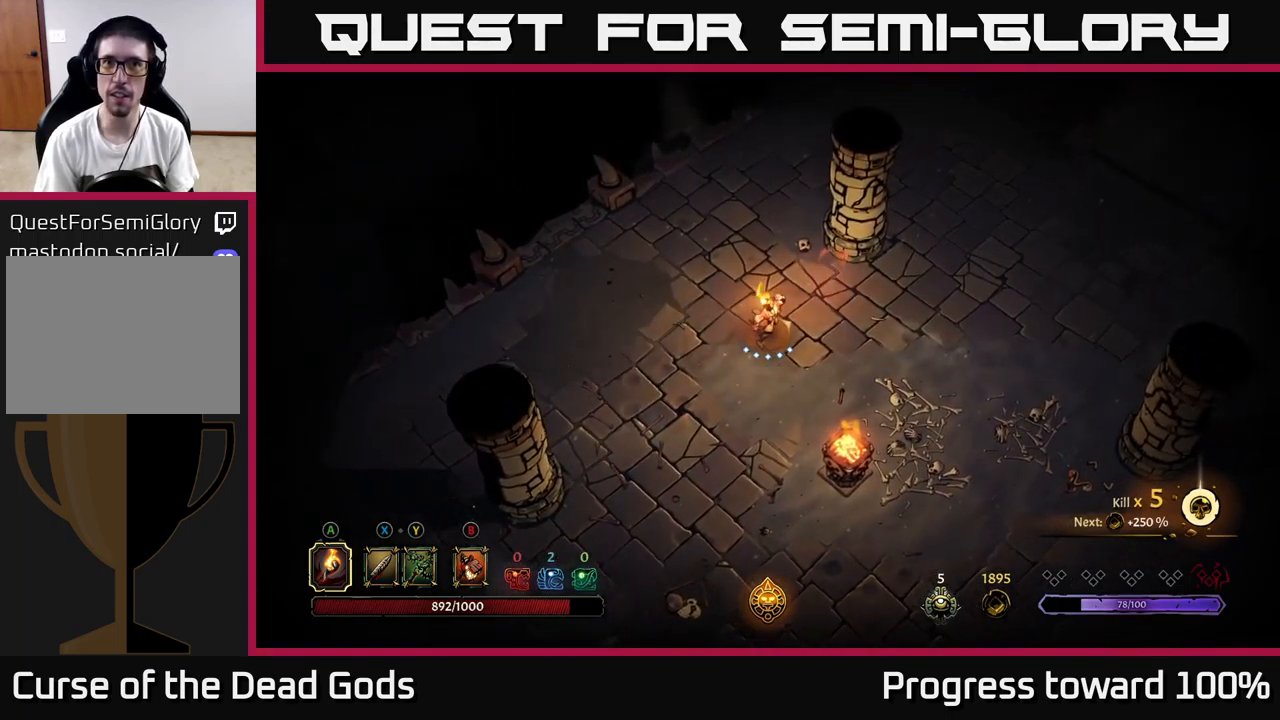
{"buttons": [], "left_stick": "up-right", "right_stick": "center", "events": [[167, "left_stick", "up-right"]]}
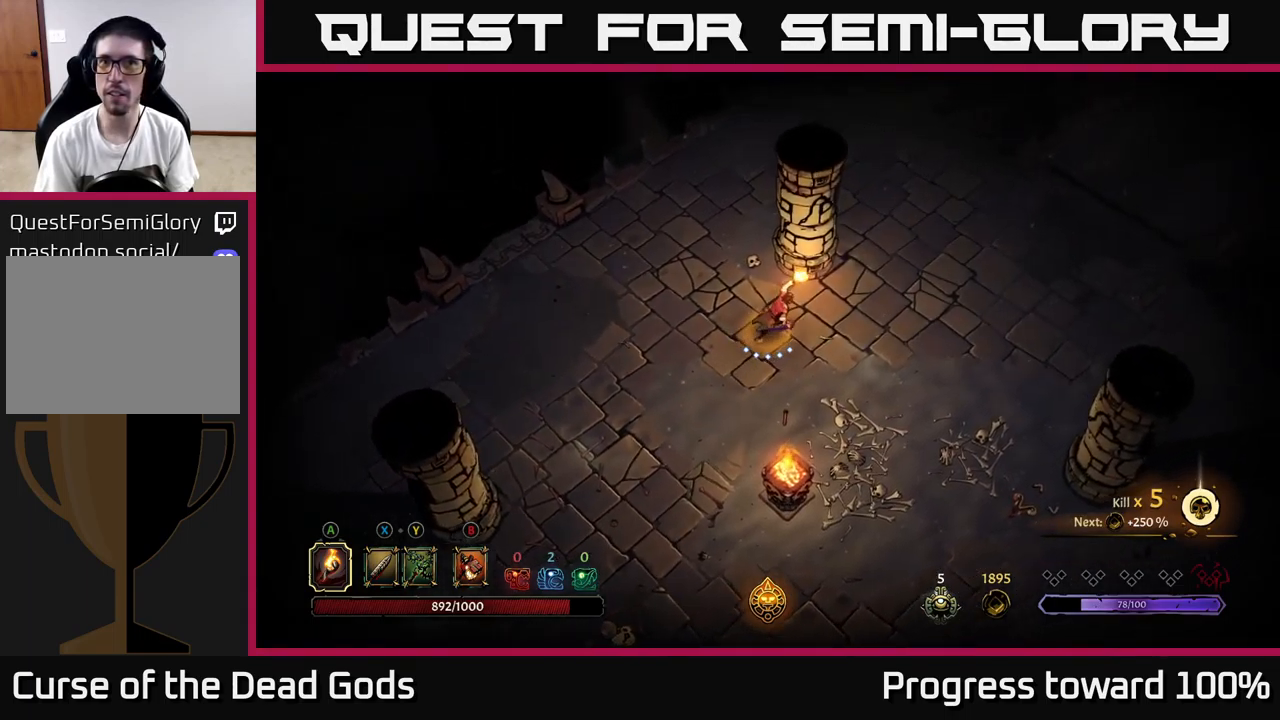
{"buttons": [], "left_stick": "up-right", "right_stick": "center", "events": []}
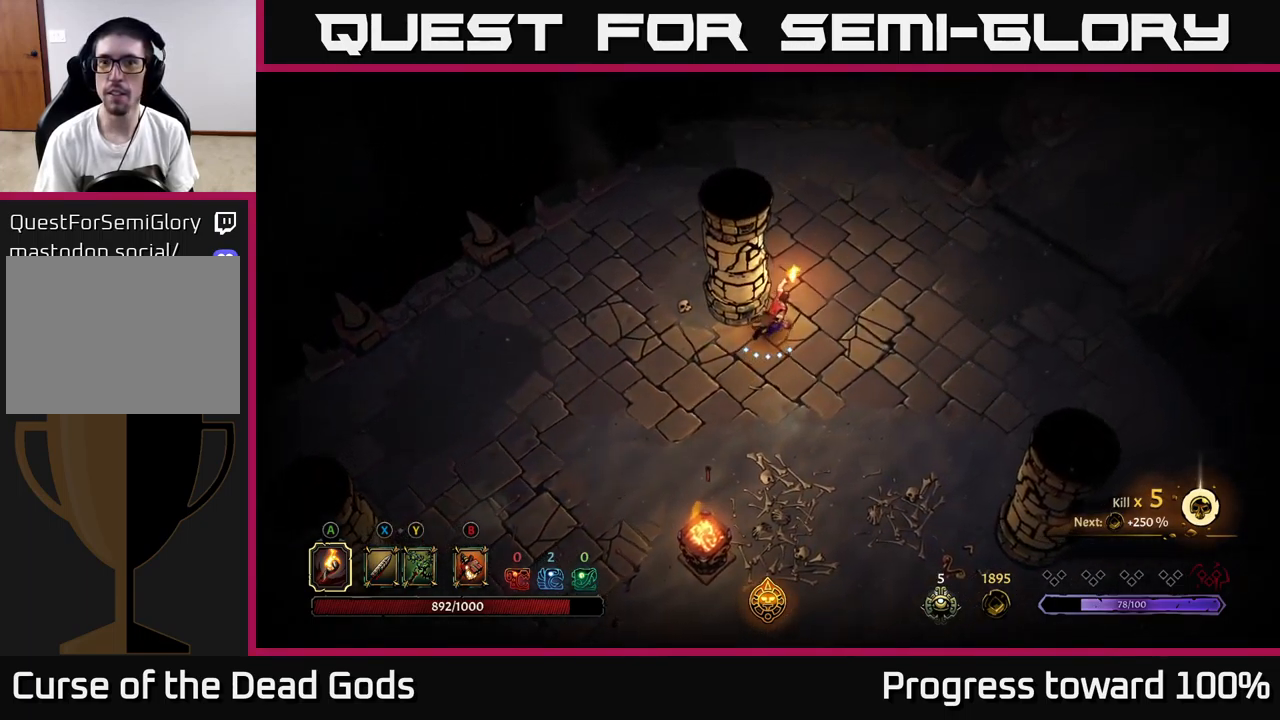
{"buttons": [], "left_stick": "right", "right_stick": "center", "events": [[384, "left_stick", "right"]]}
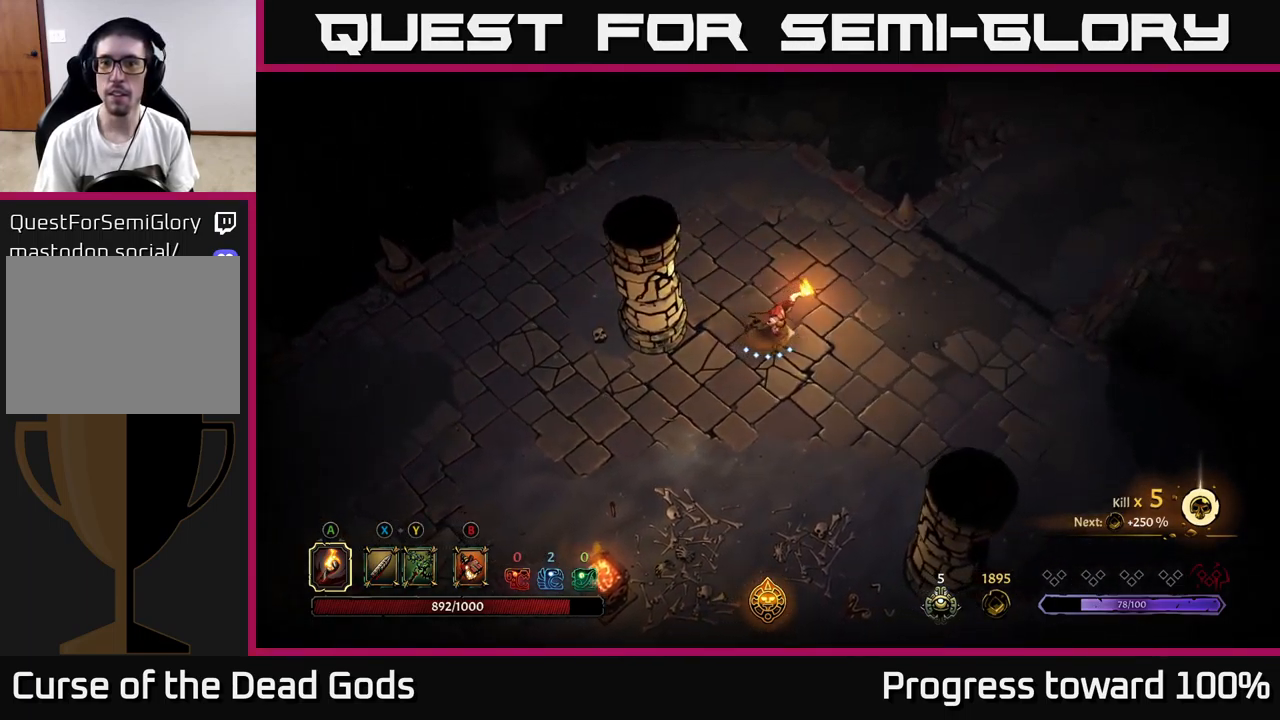
{"buttons": ["R2"], "left_stick": "down-right", "right_stick": "center", "events": [[84, "left_stick", "down-right"], [417, "R2", "down"]]}
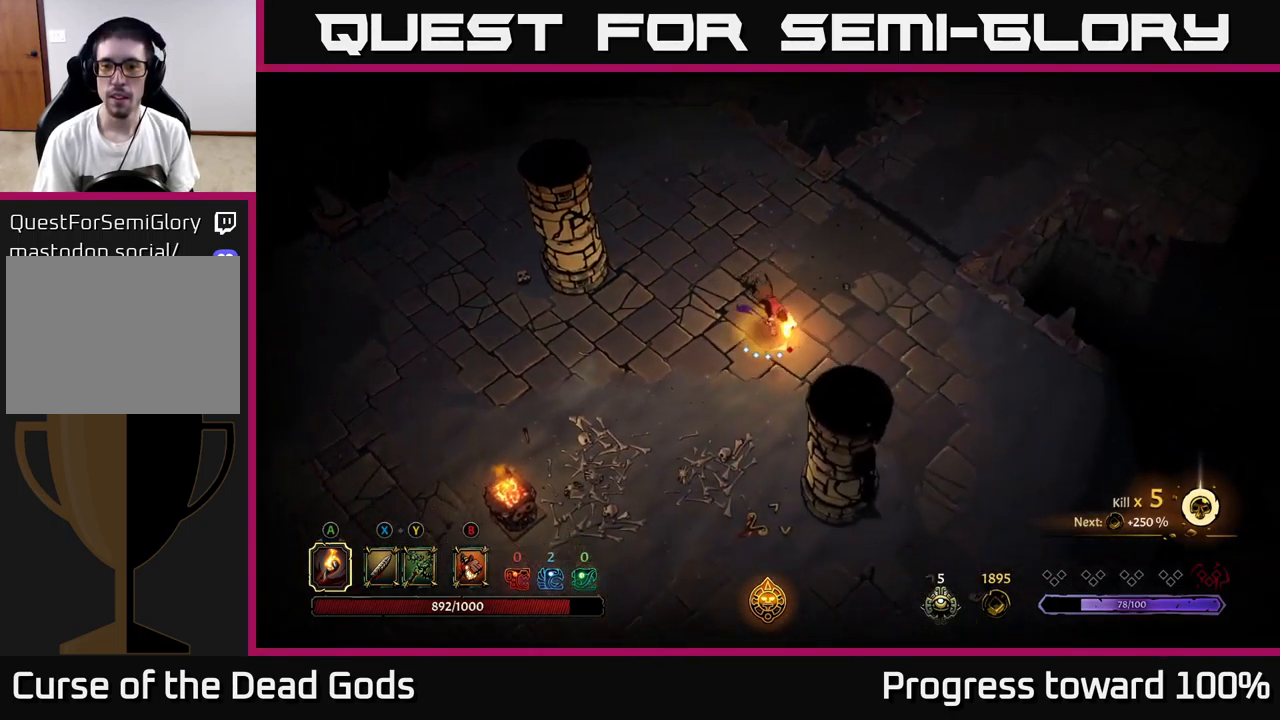
{"buttons": [], "left_stick": "down", "right_stick": "center", "events": [[34, "R2", "up"], [184, "left_stick", "center"], [300, "left_stick", "down"]]}
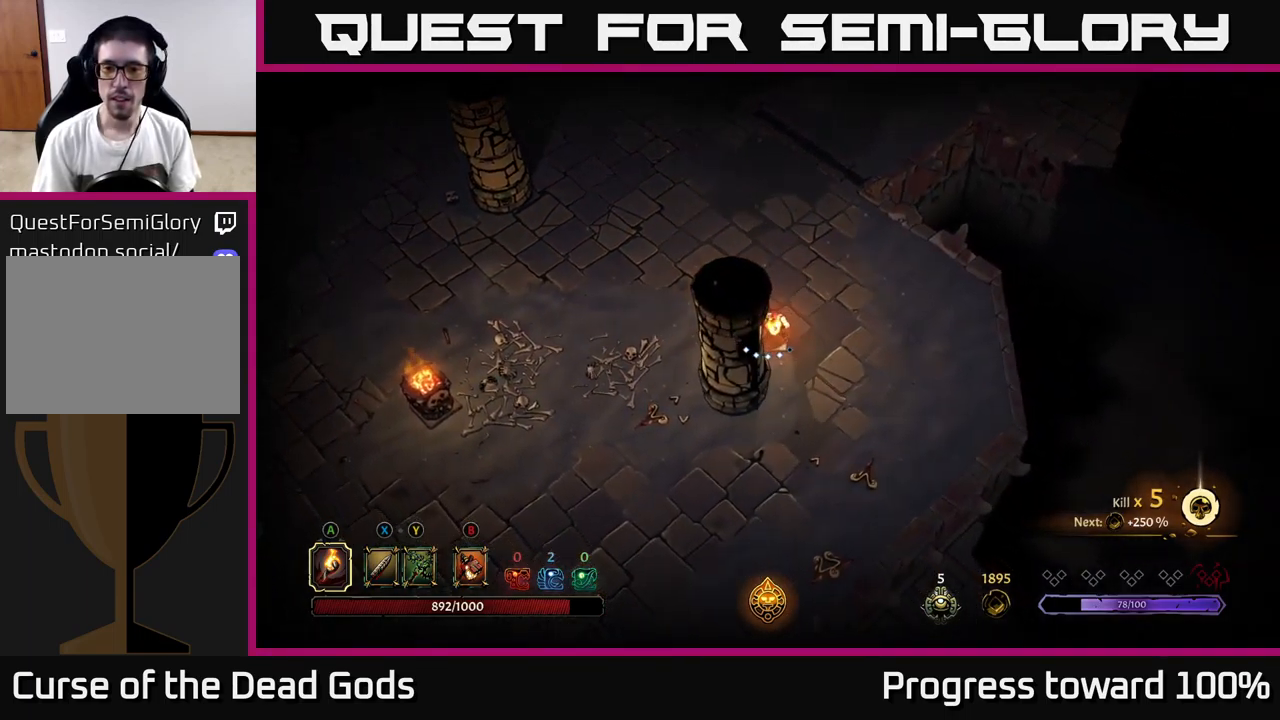
{"buttons": [], "left_stick": "down", "right_stick": "center", "events": []}
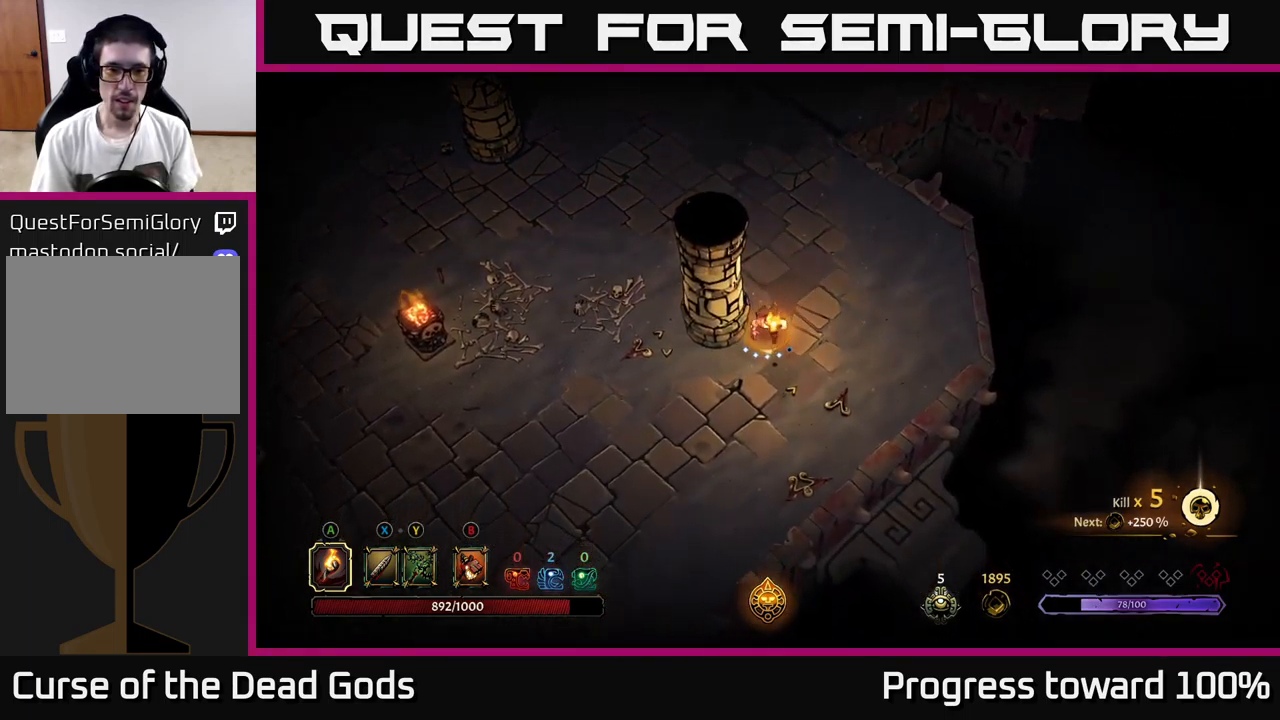
{"buttons": [], "left_stick": "up-right", "right_stick": "center", "events": [[384, "left_stick", "up-right"]]}
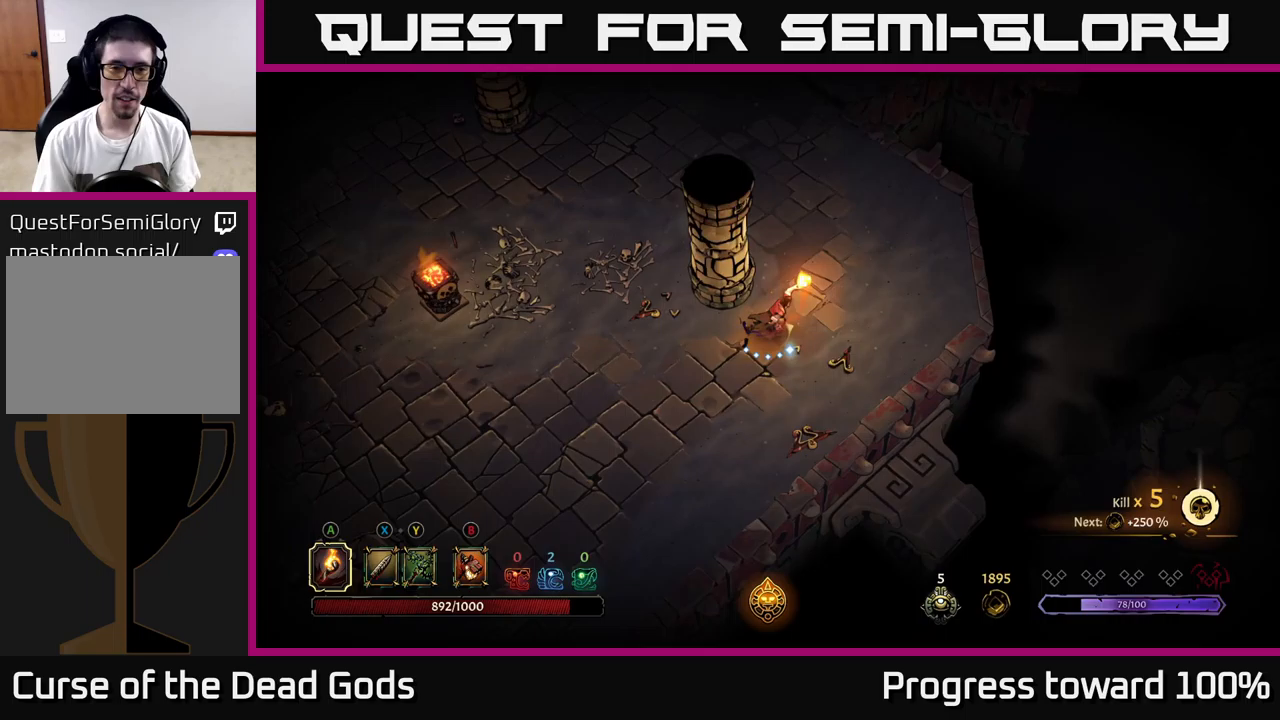
{"buttons": [], "left_stick": "up-left", "right_stick": "center", "events": [[100, "R2", "down"], [100, "left_stick", "up"], [283, "R2", "up"], [450, "left_stick", "up-left"]]}
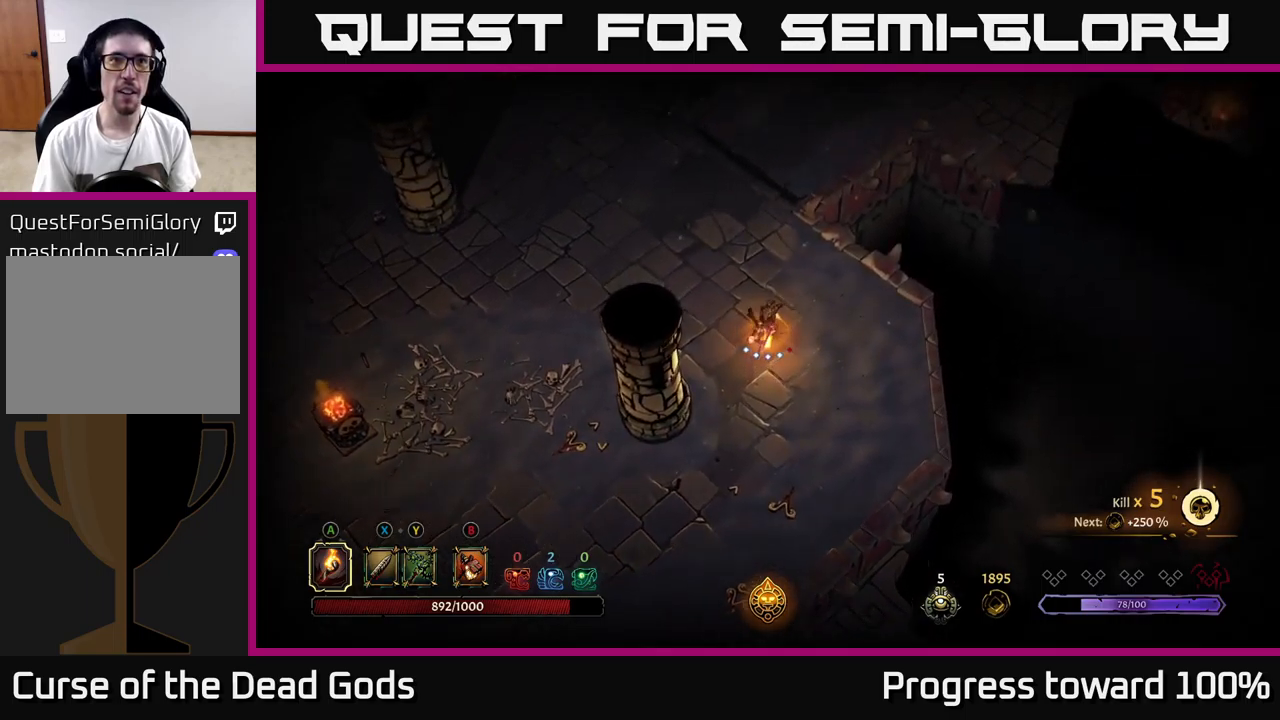
{"buttons": [], "left_stick": "up", "right_stick": "center", "events": [[150, "left_stick", "up"]]}
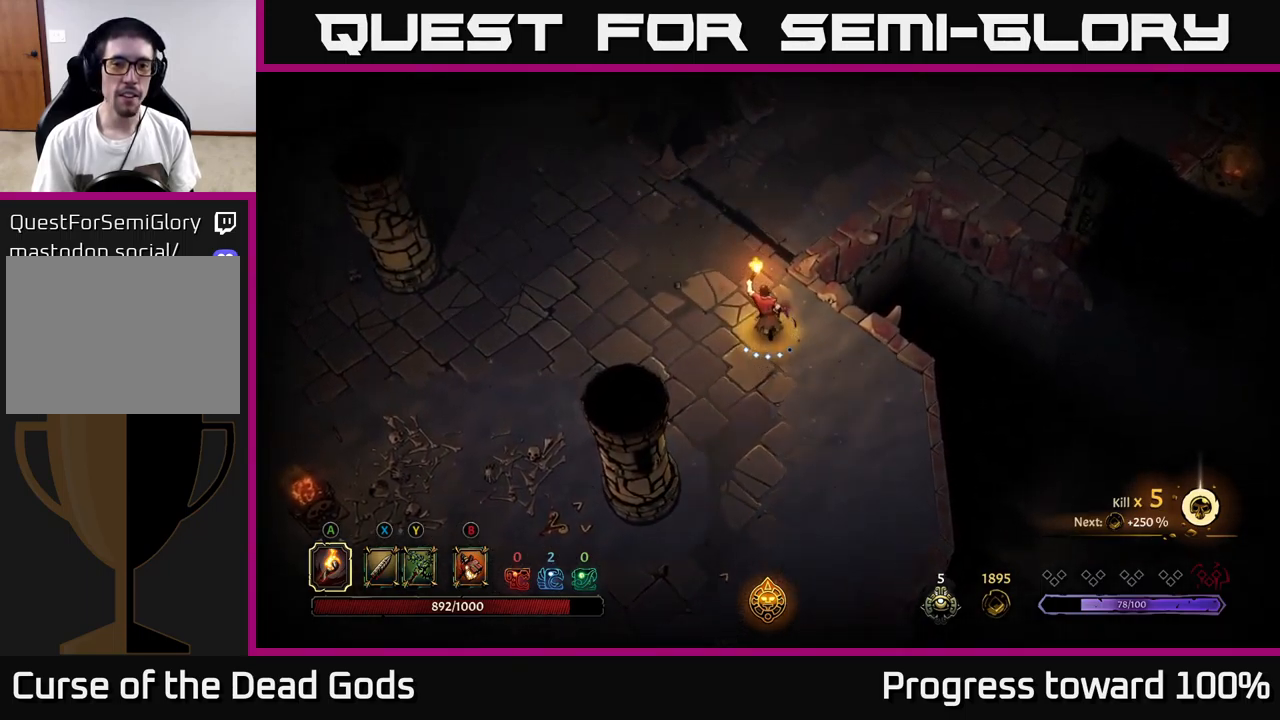
{"buttons": [], "left_stick": "up-right", "right_stick": "center", "events": [[417, "left_stick", "up-right"]]}
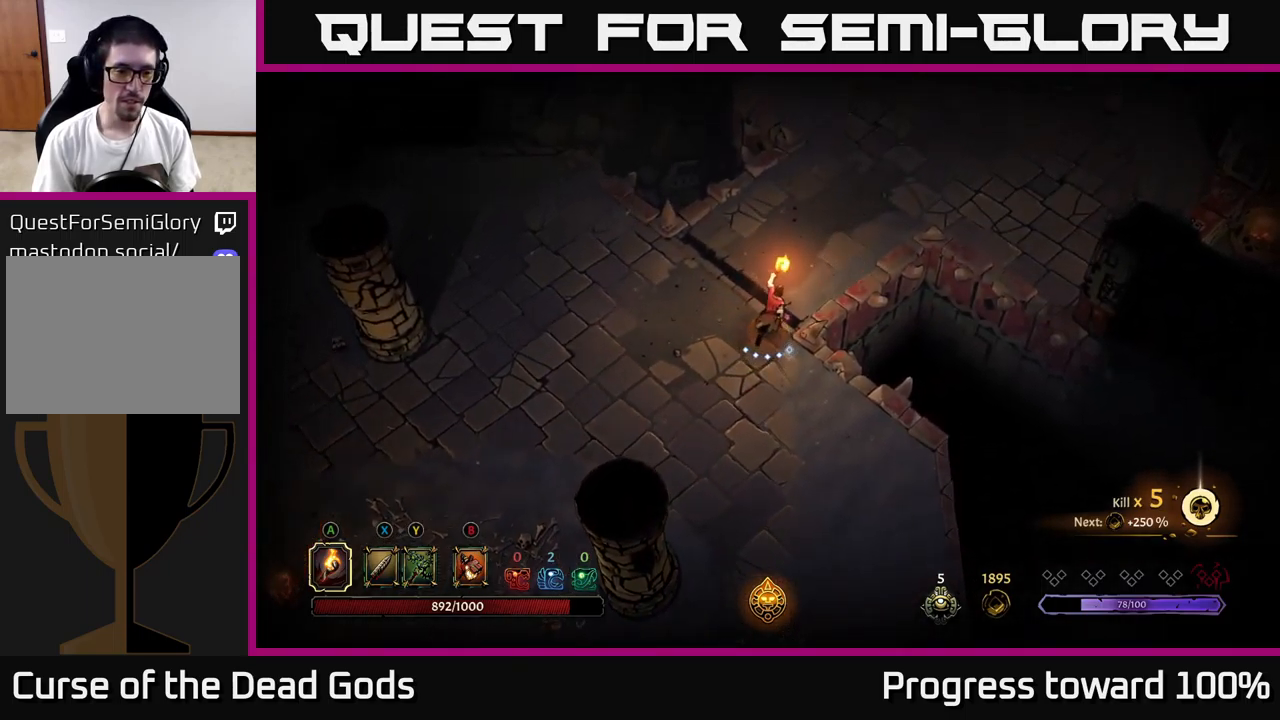
{"buttons": [], "left_stick": "up-right", "right_stick": "center", "events": []}
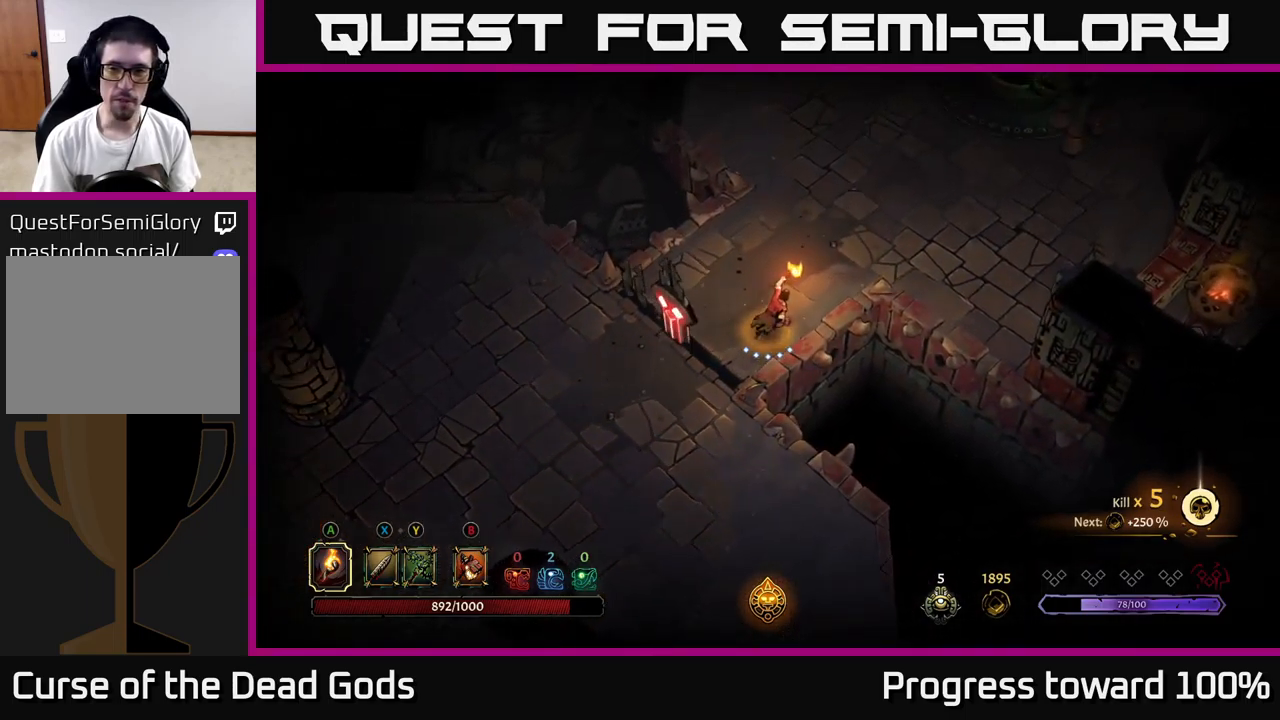
{"buttons": [], "left_stick": "up-right", "right_stick": "center", "events": []}
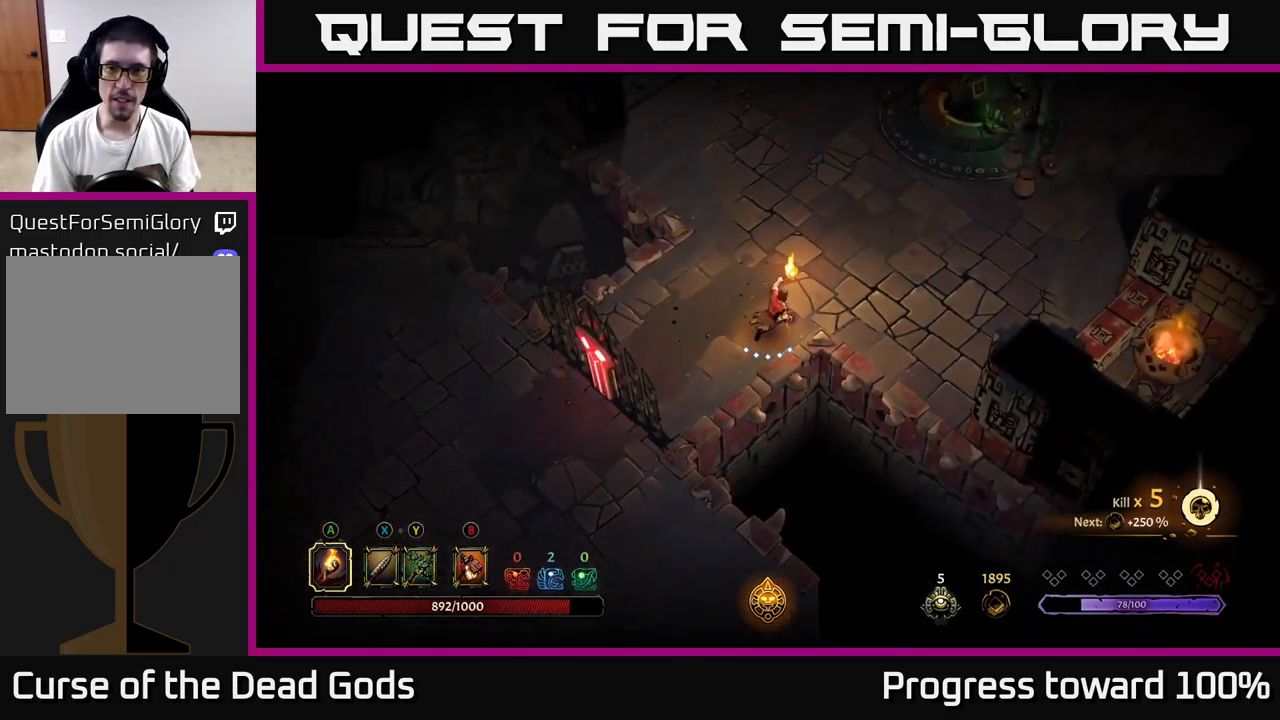
{"buttons": [], "left_stick": "up-right", "right_stick": "center", "events": []}
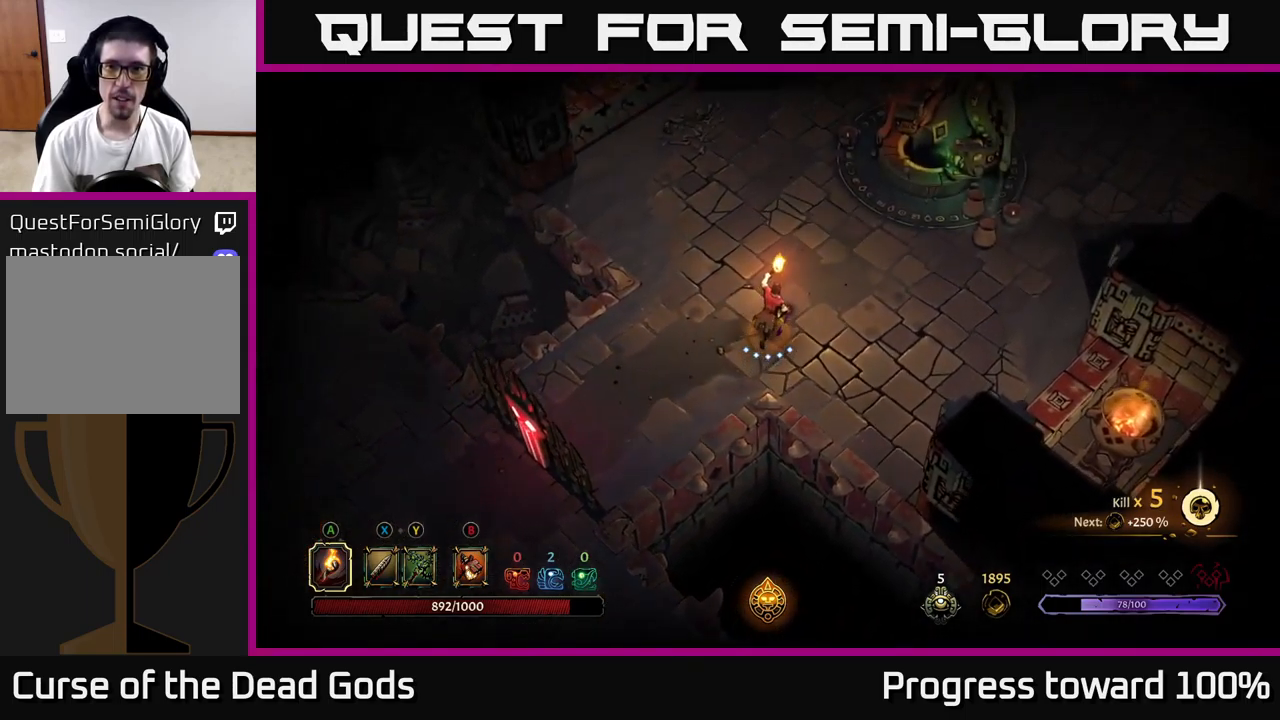
{"buttons": [], "left_stick": "up-right", "right_stick": "center", "events": []}
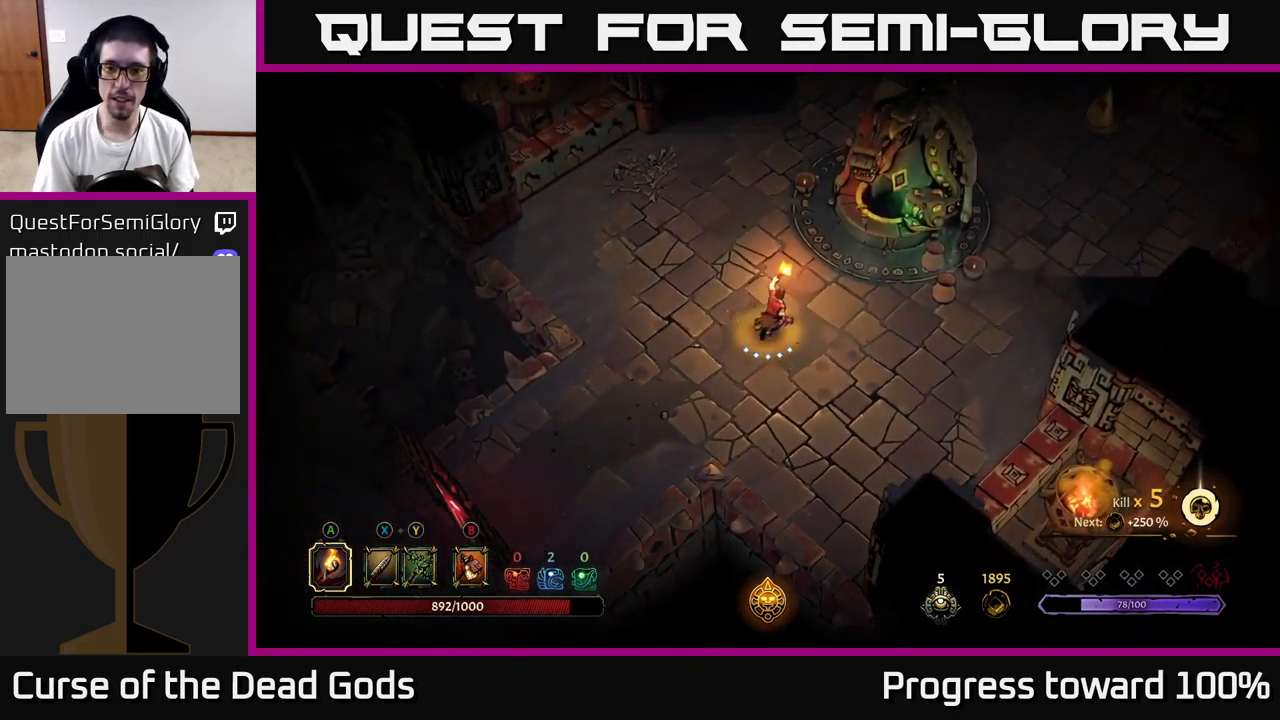
{"buttons": [], "left_stick": "up-right", "right_stick": "center", "events": []}
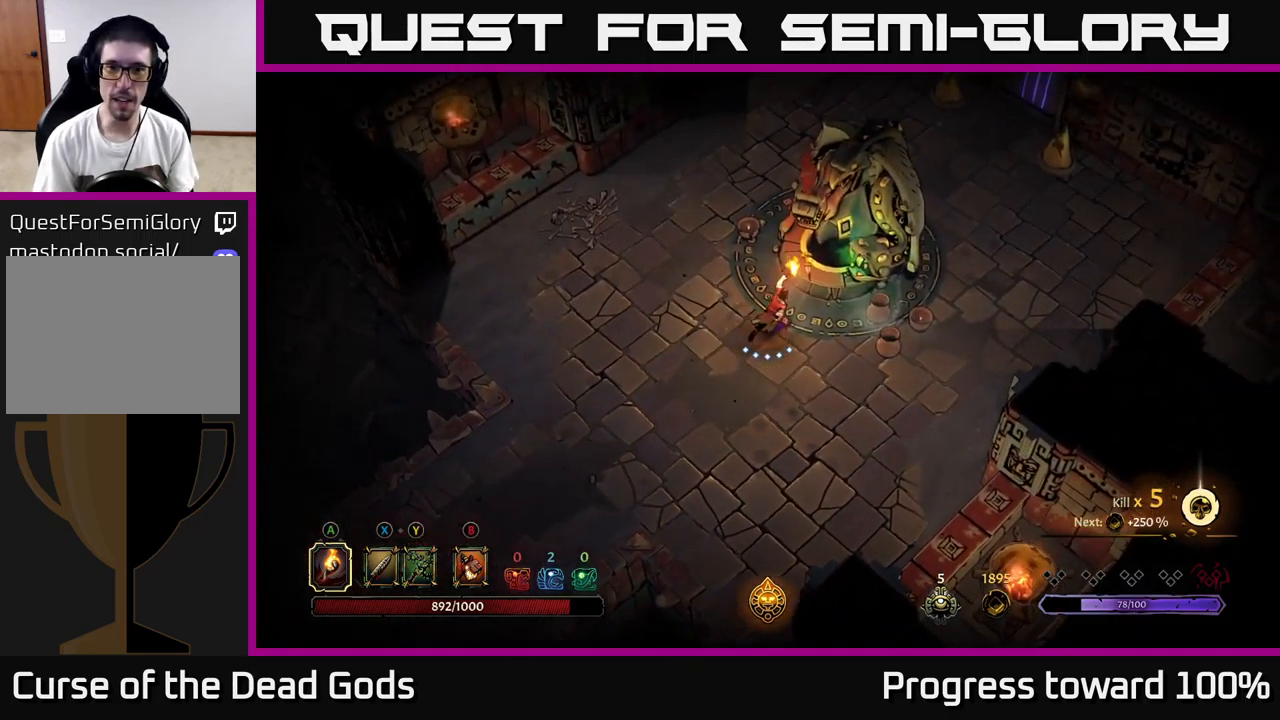
{"buttons": [], "left_stick": "center", "right_stick": "center", "events": [[133, "R1", "down"], [167, "left_stick", "center"], [217, "R1", "up"]]}
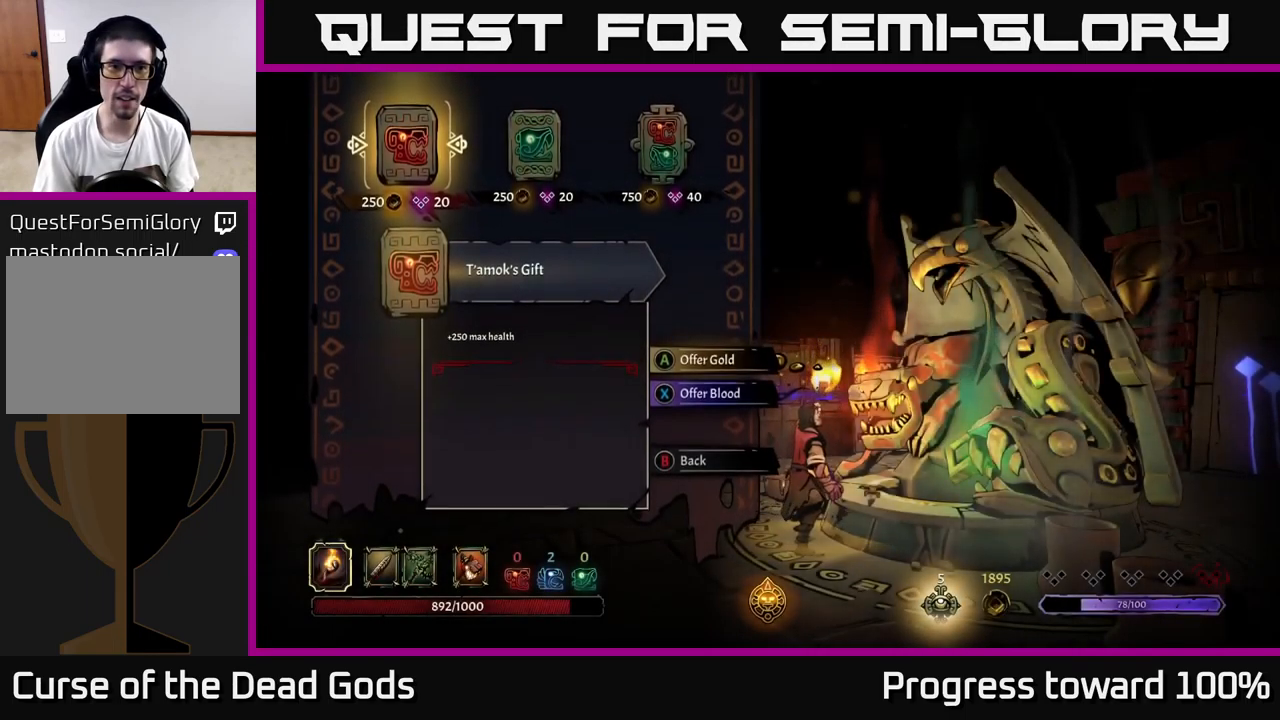
{"buttons": [], "left_stick": "right", "right_stick": "center", "events": [[233, "left_stick", "right"], [417, "left_stick", "center"], [500, "left_stick", "right"]]}